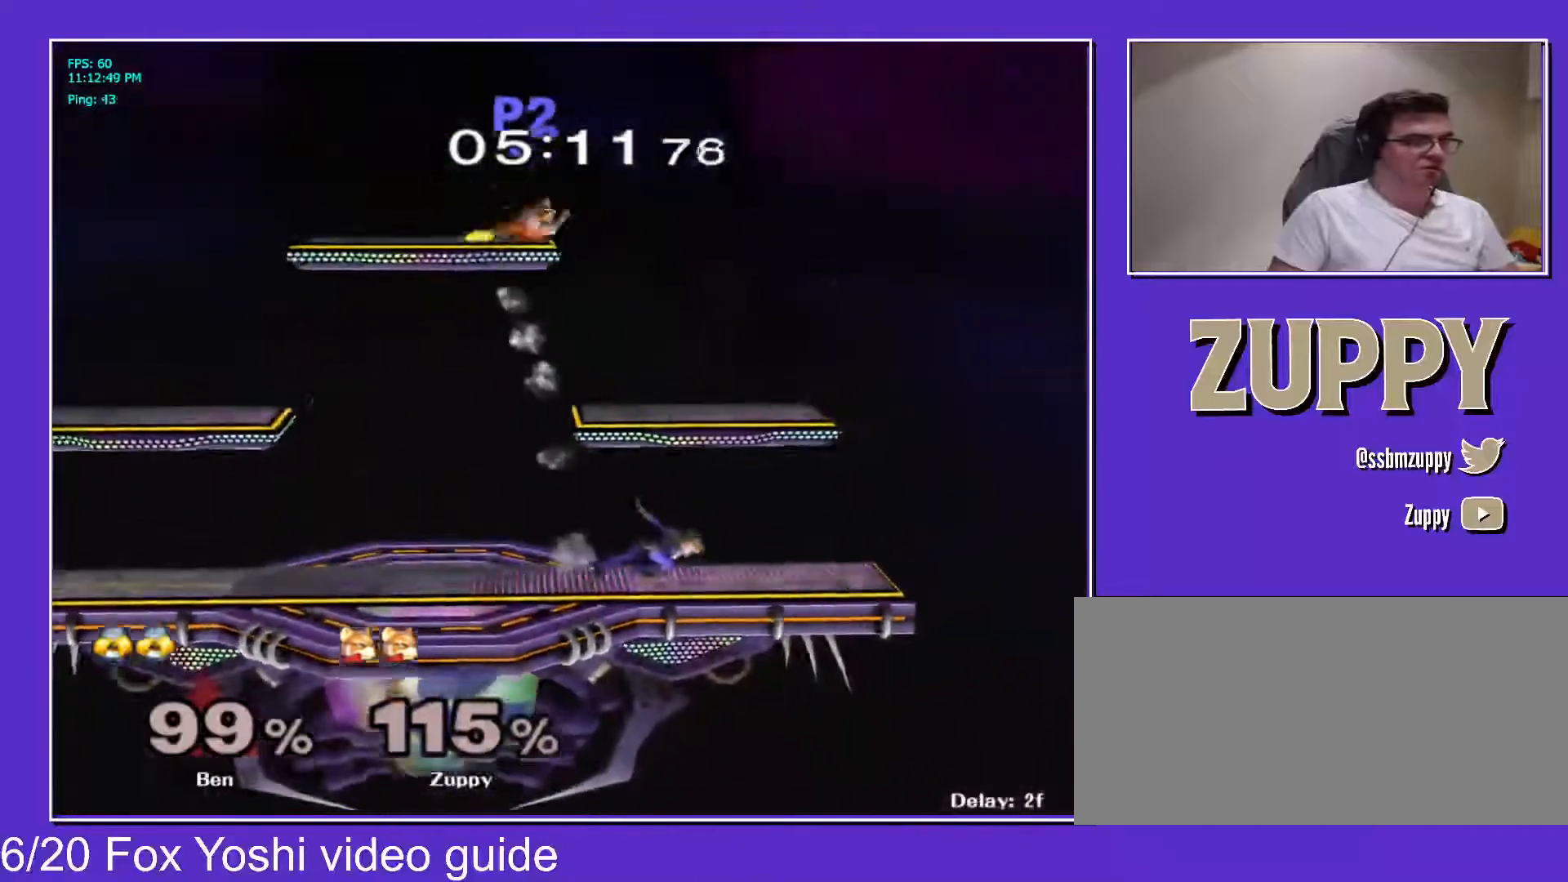
Gameplay with a controller (Nintendo layout); each line is a JSON object with the inputs held at the frame after it. "events" lists button and stick changes between this image and that frame as [ms after this image, input, new state], when the widget could be followed in between. Not read: L3 R3.
{"buttons": ["L1"], "events": [[117, "A", "up"], [200, "DPAD_LEFT", "up"], [417, "L1", "down"], [450, "DPAD_UP", "down"], [500, "DPAD_UP", "up"]]}
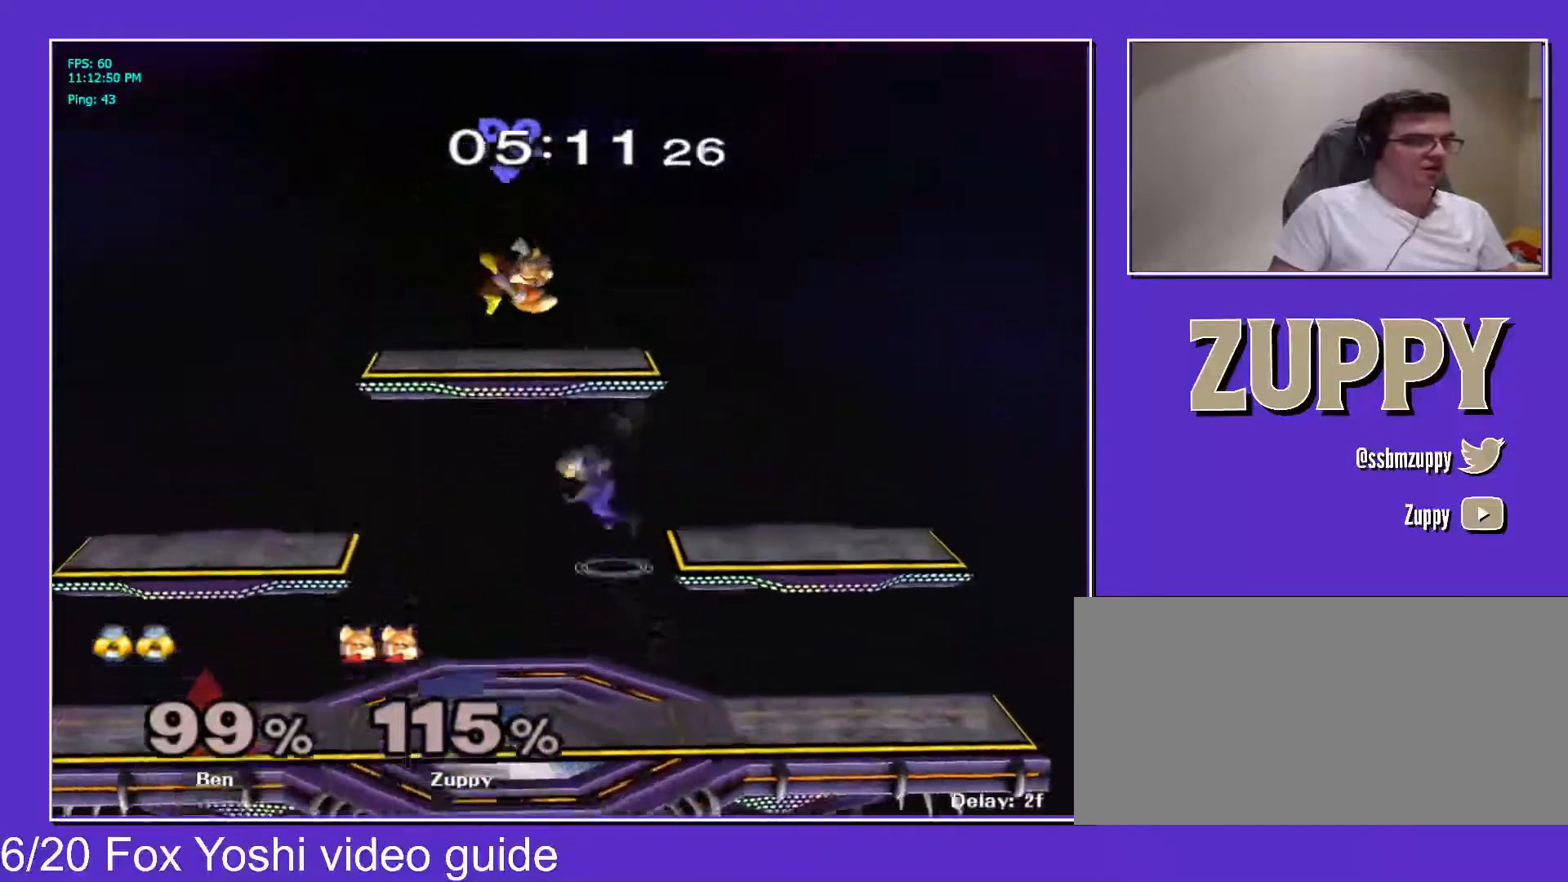
{"buttons": ["DPAD_RIGHT"], "events": [[50, "DPAD_UP", "down"], [100, "DPAD_RIGHT", "down"], [367, "L1", "up"], [500, "DPAD_UP", "up"]]}
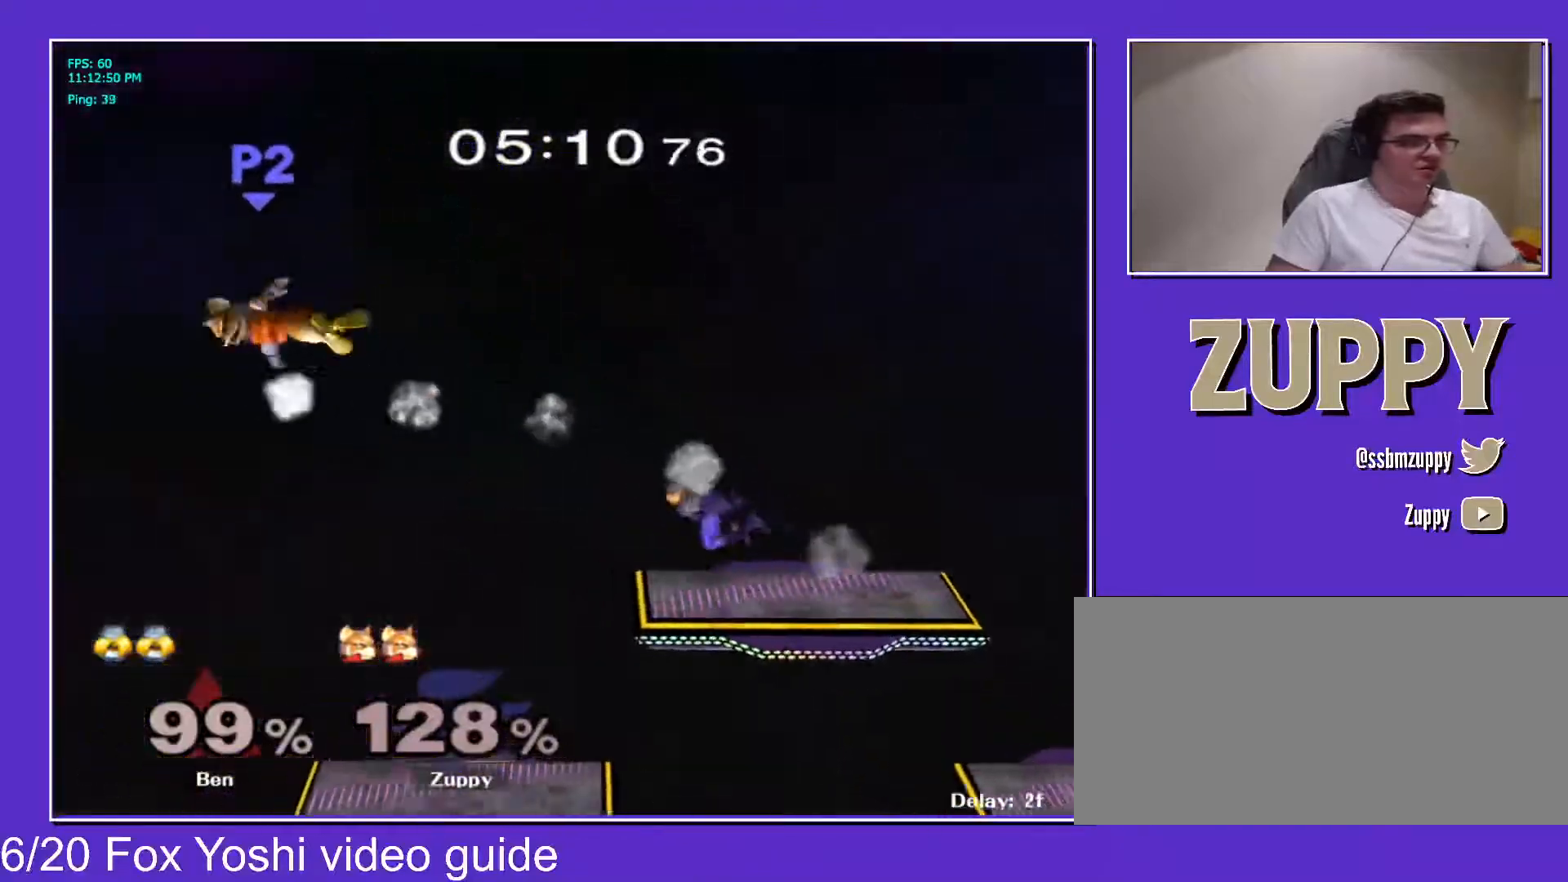
{"buttons": ["X", "DPAD_RIGHT"], "events": [[83, "DPAD_RIGHT", "up"], [150, "DPAD_RIGHT", "down"], [400, "X", "down"], [433, "X", "up"], [500, "X", "down"]]}
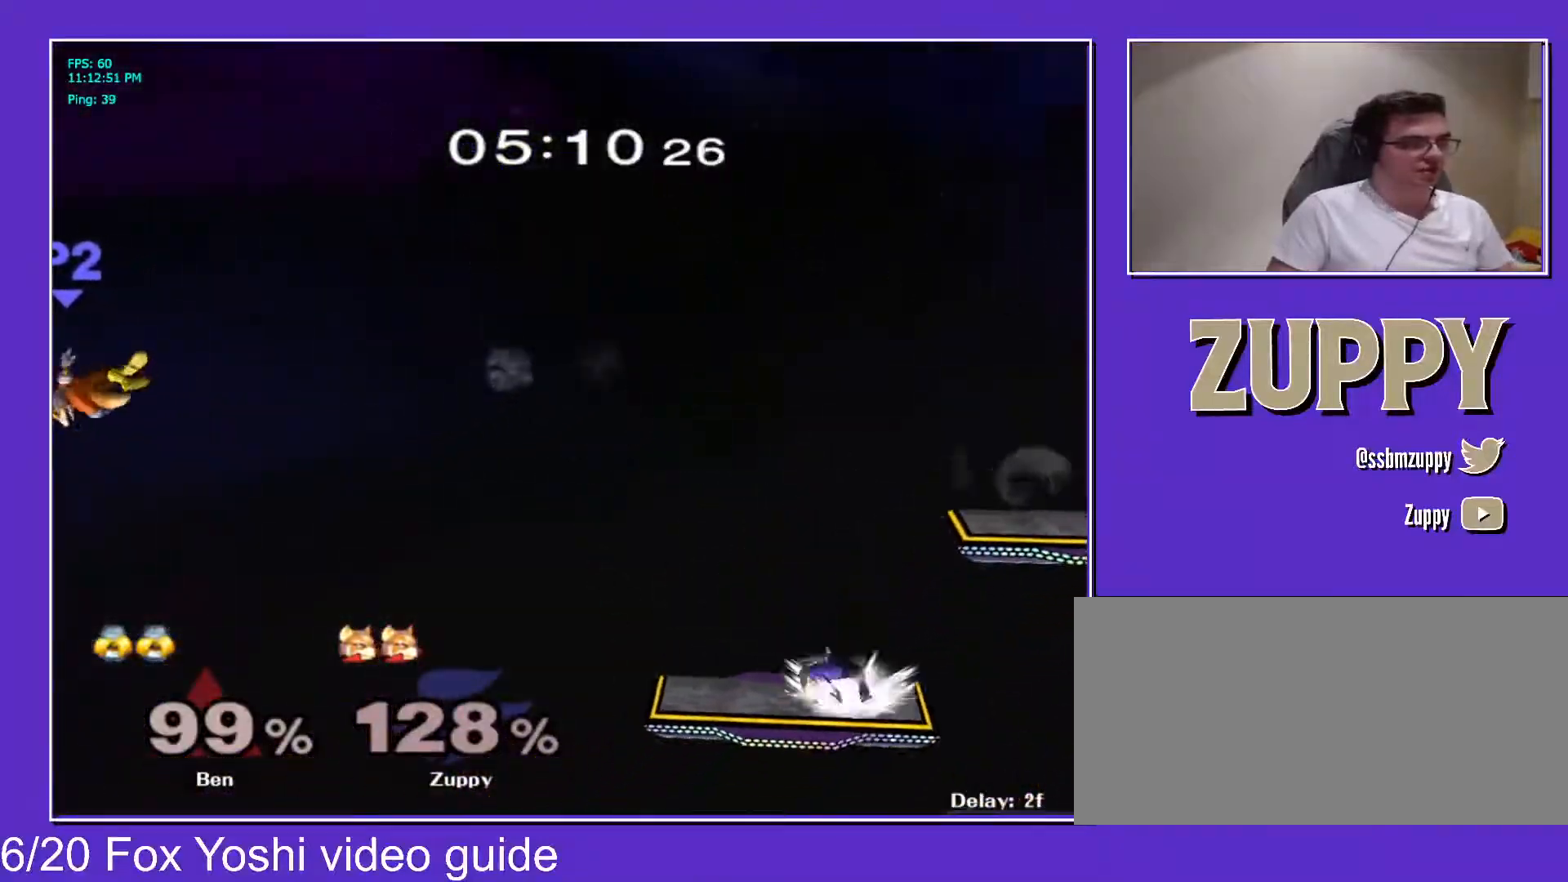
{"buttons": ["X", "DPAD_RIGHT"], "events": [[67, "X", "up"], [117, "X", "down"], [183, "X", "up"], [233, "X", "down"], [300, "X", "up"], [350, "X", "down"], [450, "X", "up"], [467, "X", "down"]]}
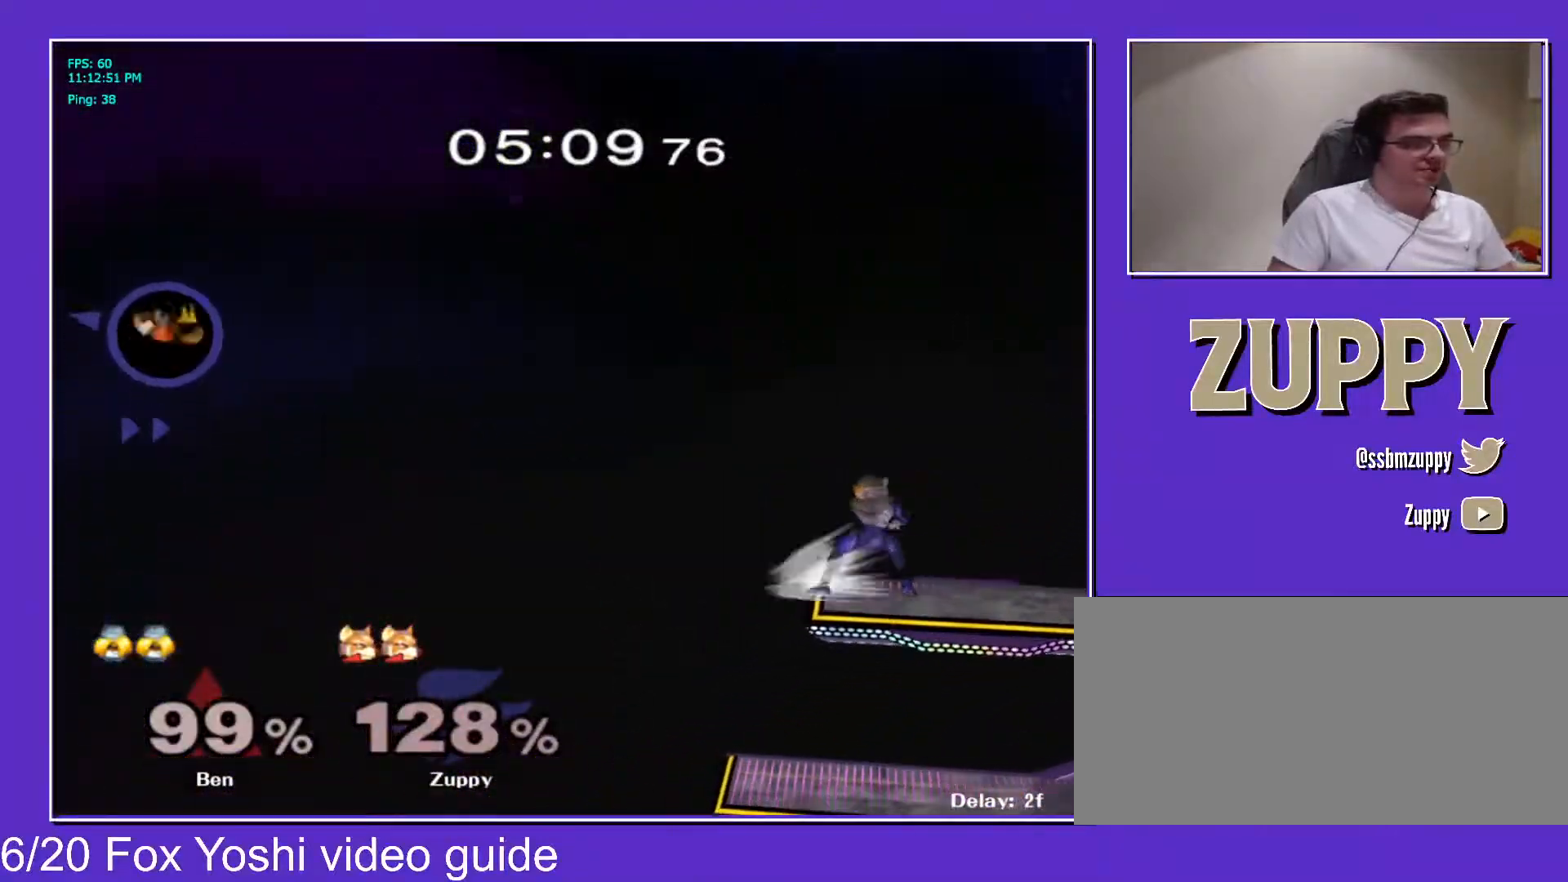
{"buttons": ["DPAD_RIGHT"], "events": [[267, "X", "up"]]}